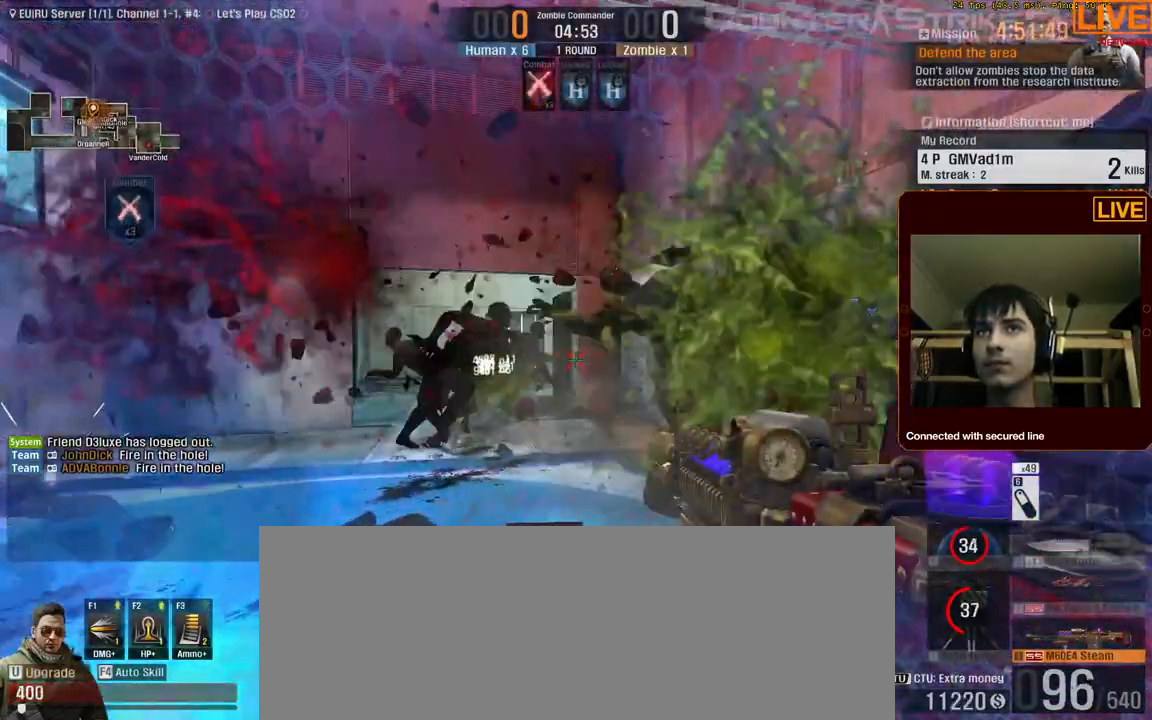
Gameplay with keyboard; each line is a JSON object with the keys held at the frame after it. "events" lists presses ("down") and releases ("up") of ".", "/", "0", "1", "2", "3", "4", "5", "6", "7", "8", "9", "a", "alt_l", "alt_r", "b", "backslash", "backspace", "c", "caps_lock", "comma", "ctrl_l", "ctrl_r", "d", "down", "e", "equals", "escape", "f", "f1", "f10", "f11", "f12", "f2", "f3", "f4", "f5", "f6", "f7", "f8", "f9", "g", "h", "i", "j", "k", "l", "lbracket", "left", "m", "menu", "n", "num0", "num1", "num2", "num3", "num4", "num5", "num6", "num7", "num8", "num9", "p", "q", "quote", "r", "rbracket", "return", "right", "s", "semicolon", "shift_l", "shift_r", "space", "super", "t", "tab", "tilde", "u", "up", "v", "w", "x", "y" and "z" between this image and that frame as [ms after this image, input, new state], when the widget could be followed in between. No other keys are recorded. Mouse input is not recorded. Not read: o.
{"keys": ["a"]}
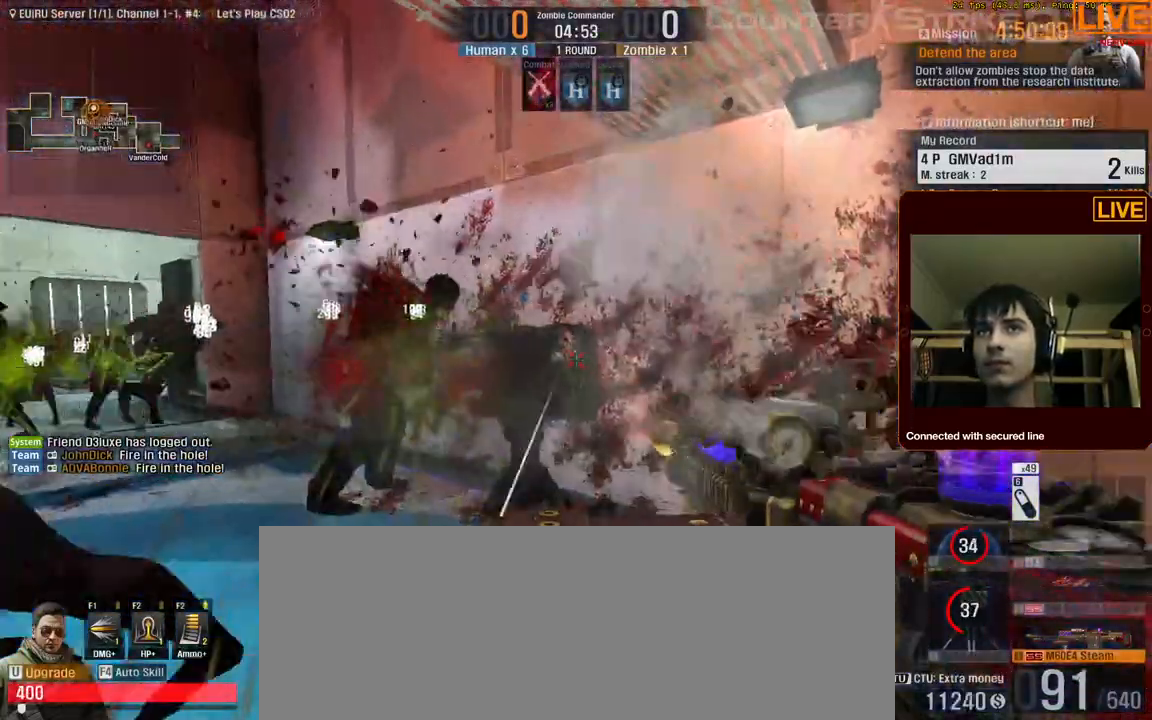
{"keys": ["s"], "events": [[217, "s", "down"], [250, "a", "up"], [350, "d", "down"], [483, "d", "up"]]}
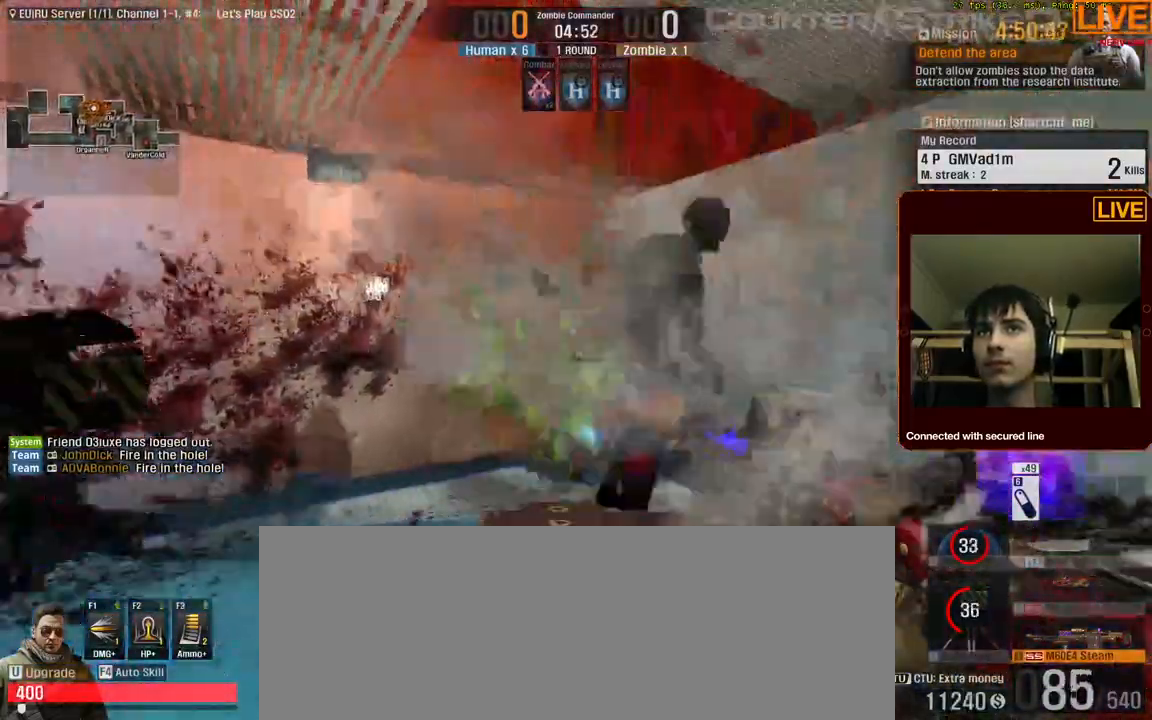
{"keys": [], "events": [[317, "s", "up"], [450, "w", "down"], [500, "w", "up"]]}
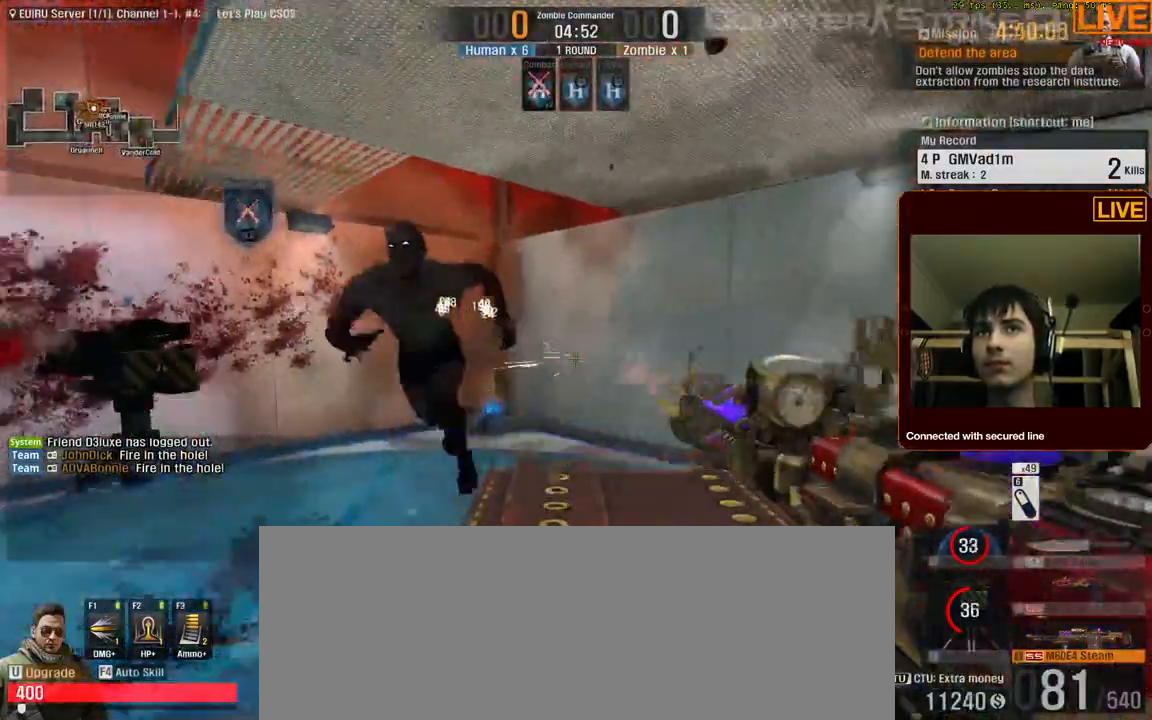
{"keys": [], "events": []}
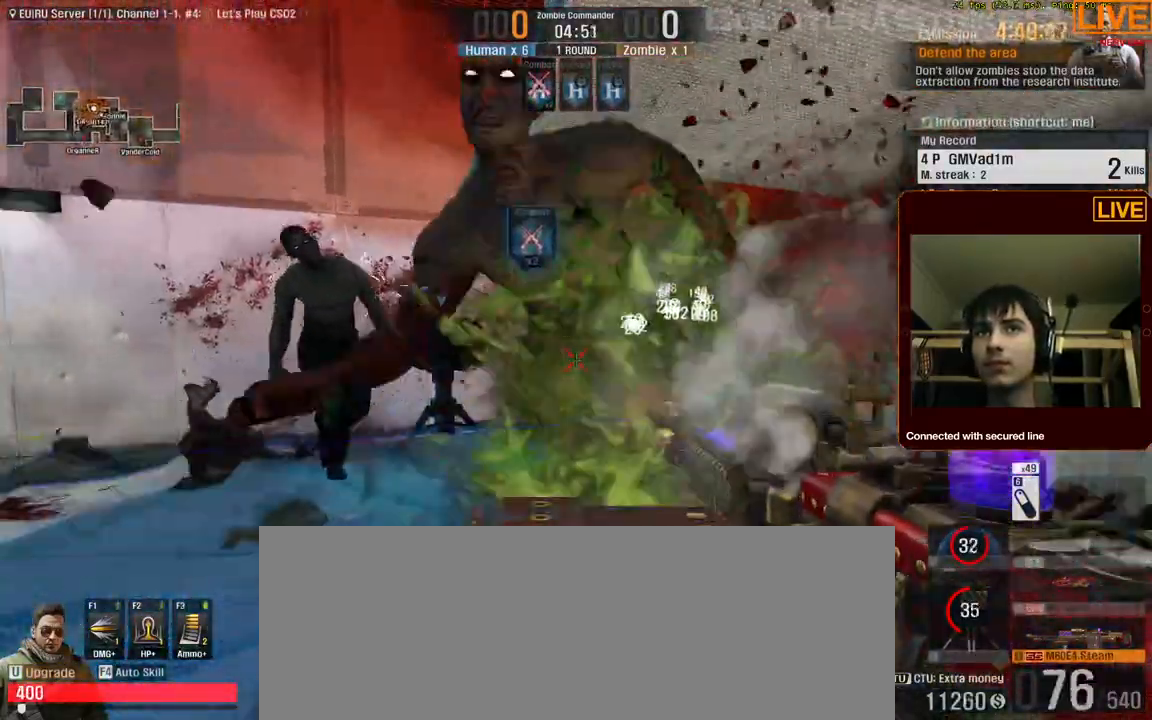
{"keys": [], "events": []}
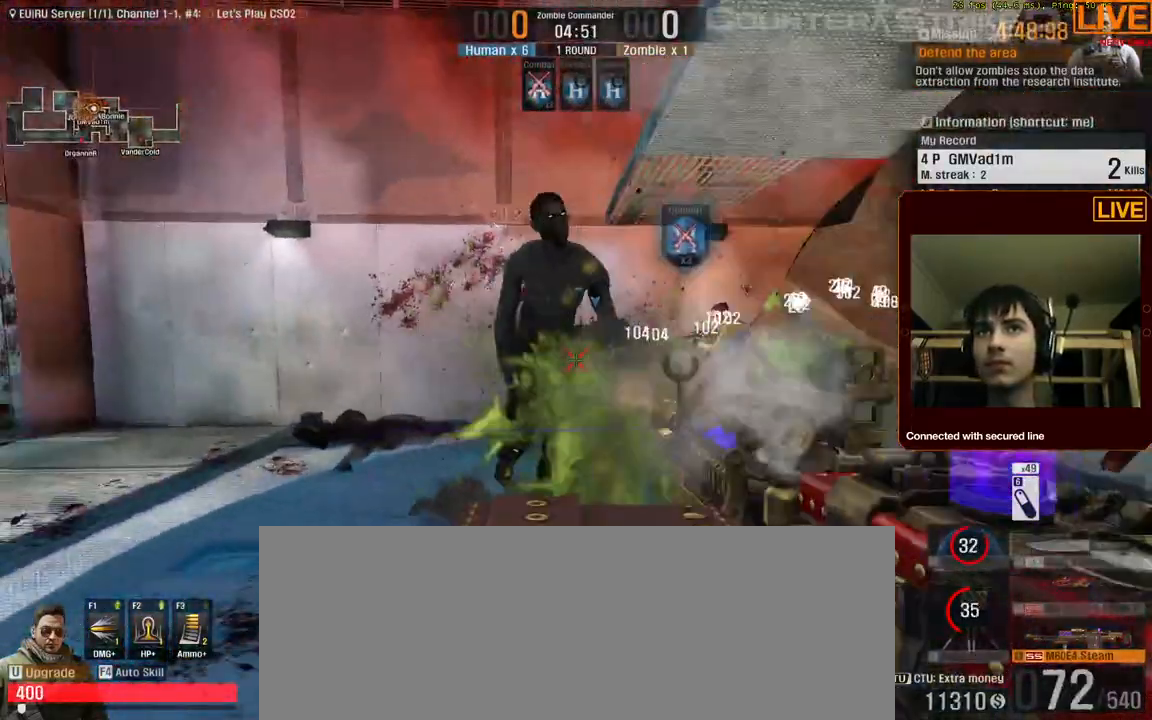
{"keys": [], "events": []}
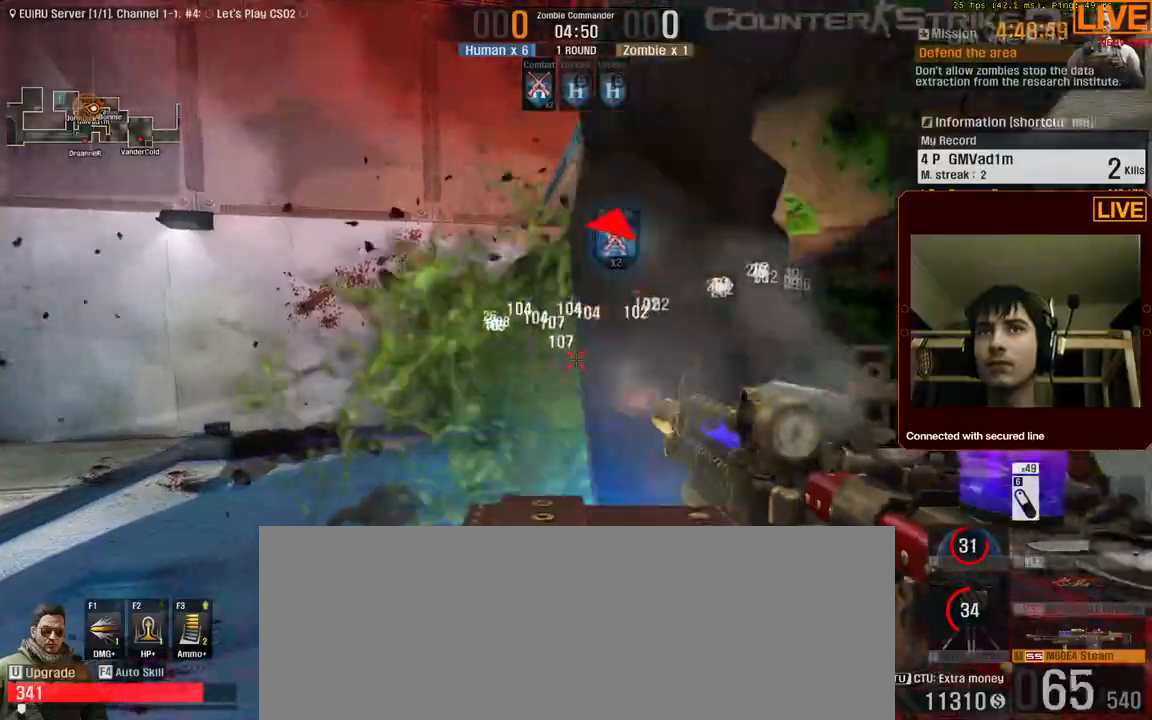
{"keys": ["w"], "events": [[400, "w", "down"]]}
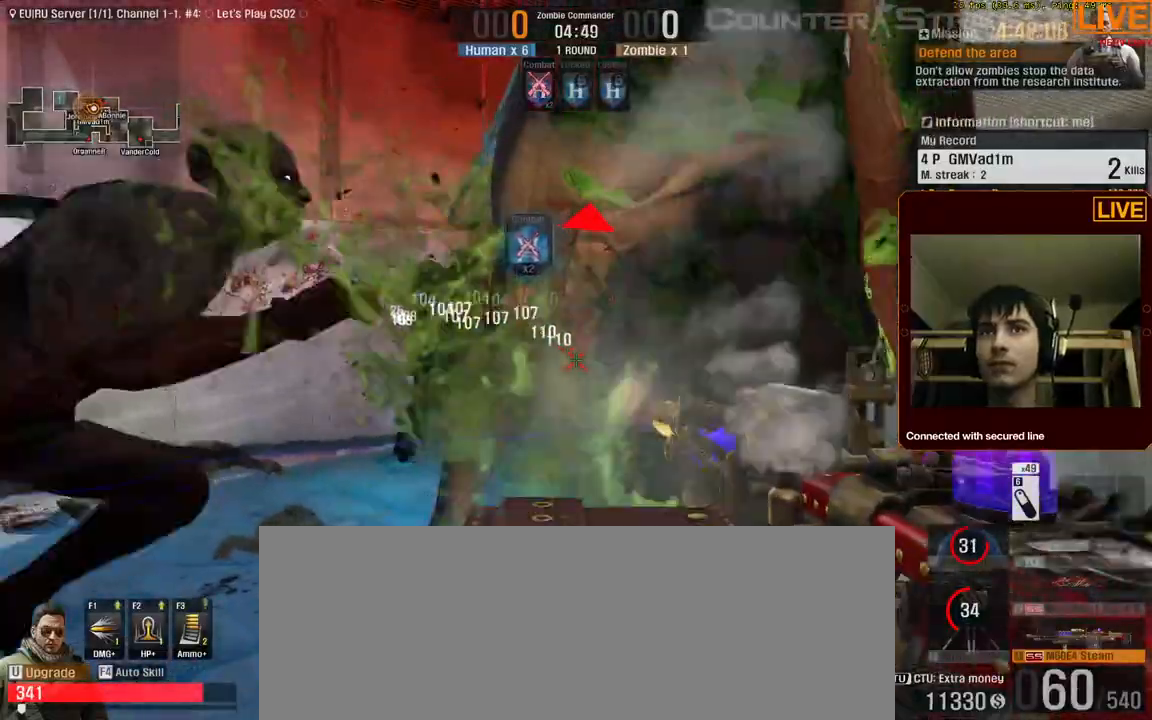
{"keys": [], "events": [[417, "w", "up"]]}
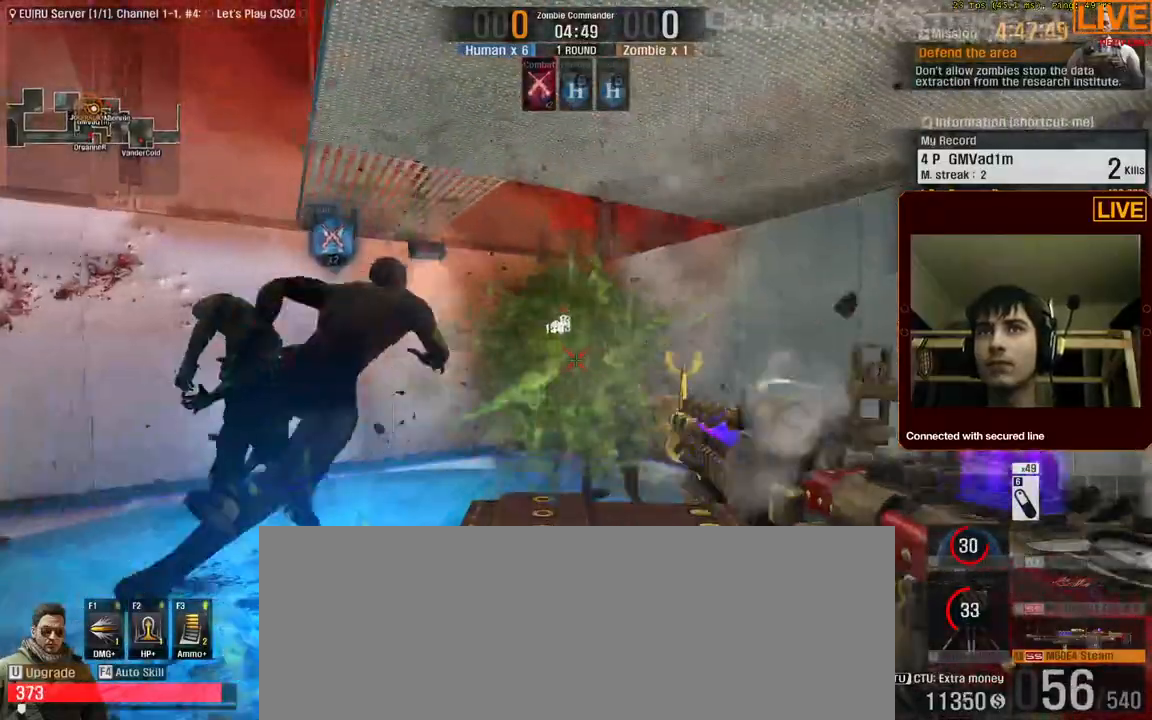
{"keys": []}
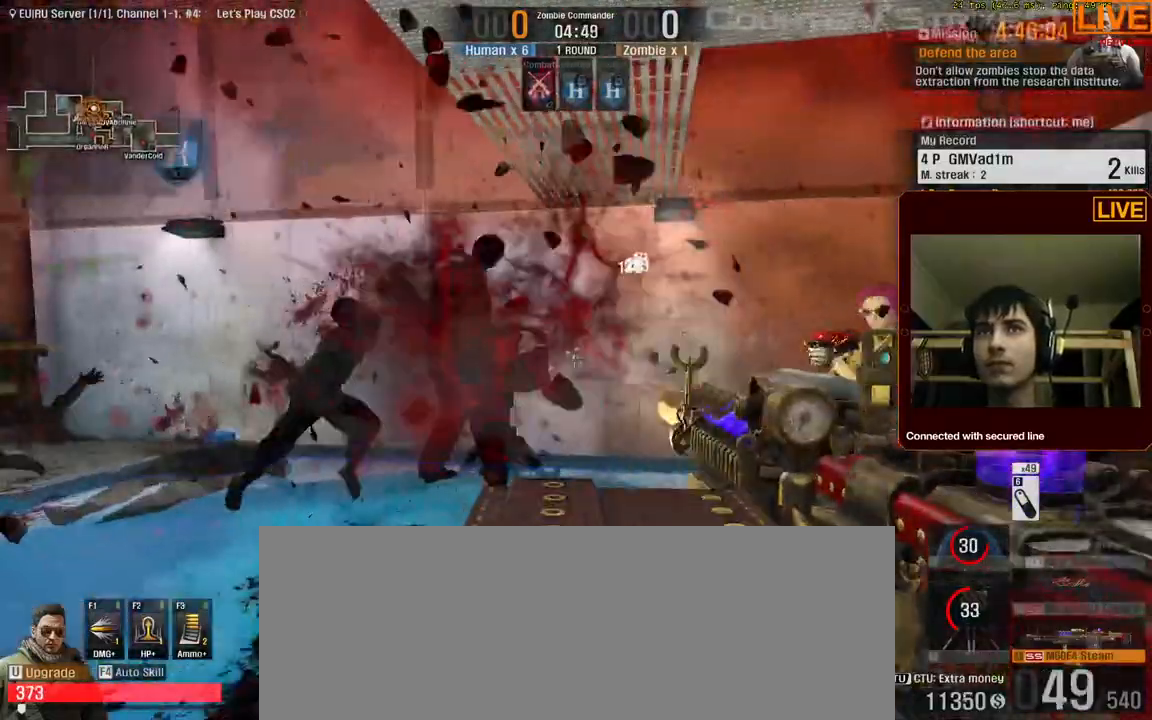
{"keys": [], "events": [[200, "w", "down"], [250, "d", "down"], [433, "d", "up"], [433, "w", "up"]]}
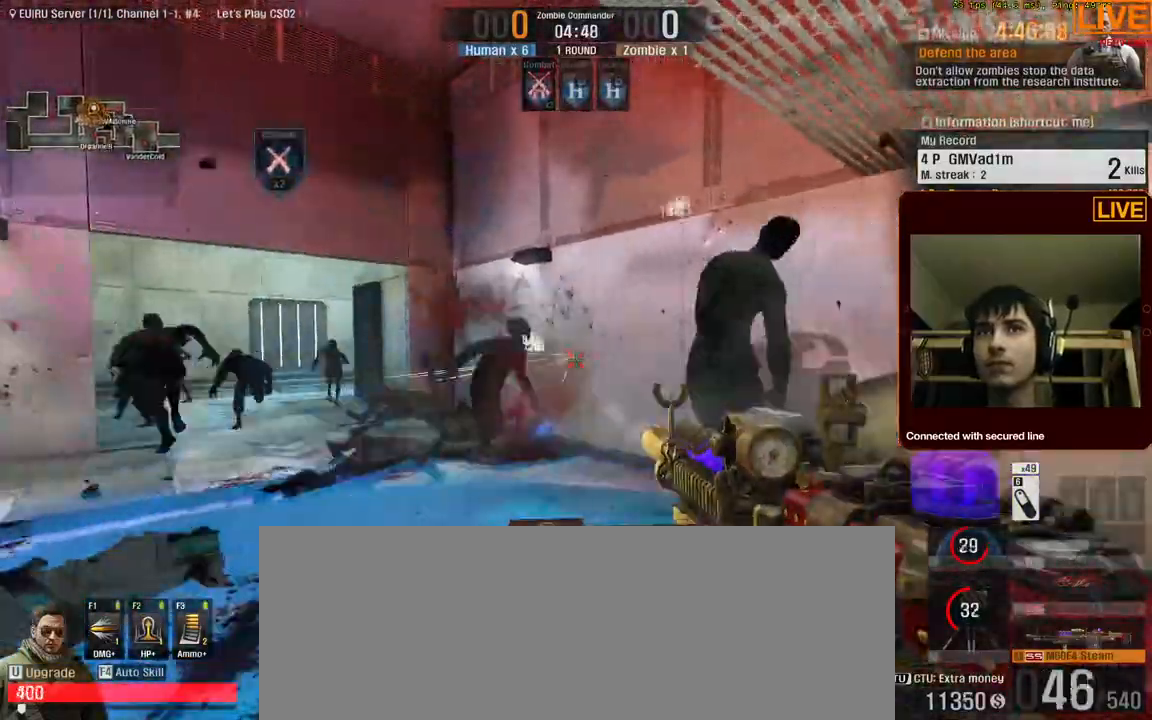
{"keys": [], "events": []}
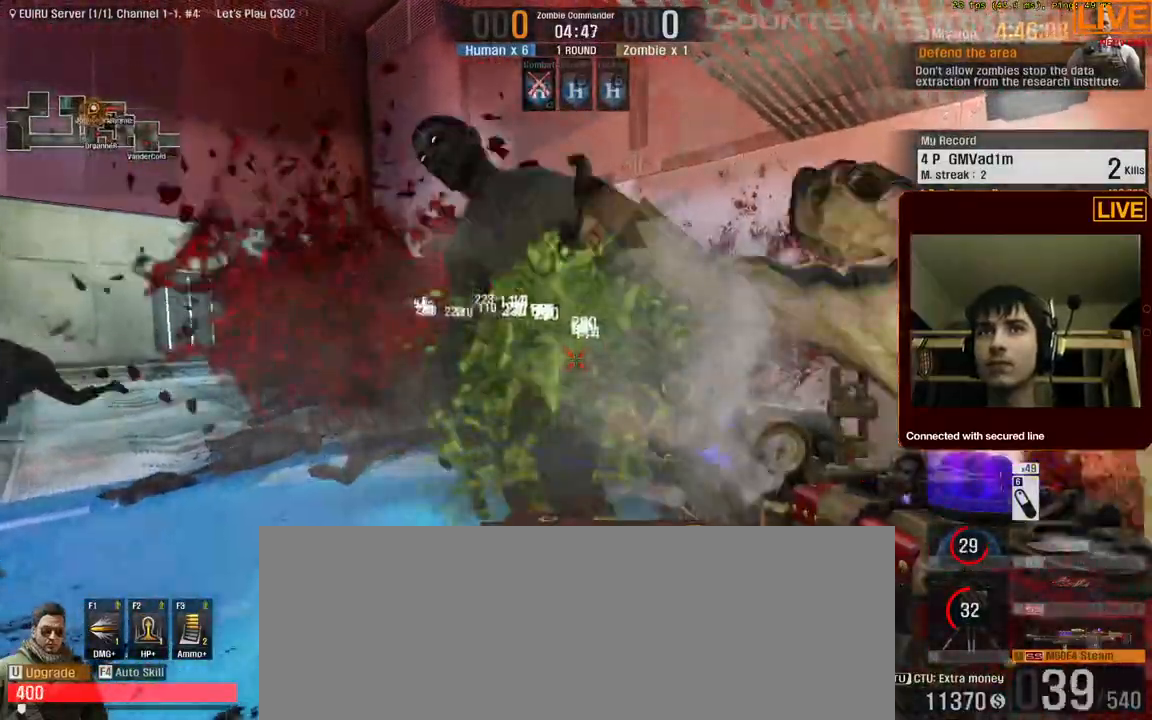
{"keys": [], "events": [[133, "w", "down"], [267, "w", "up"]]}
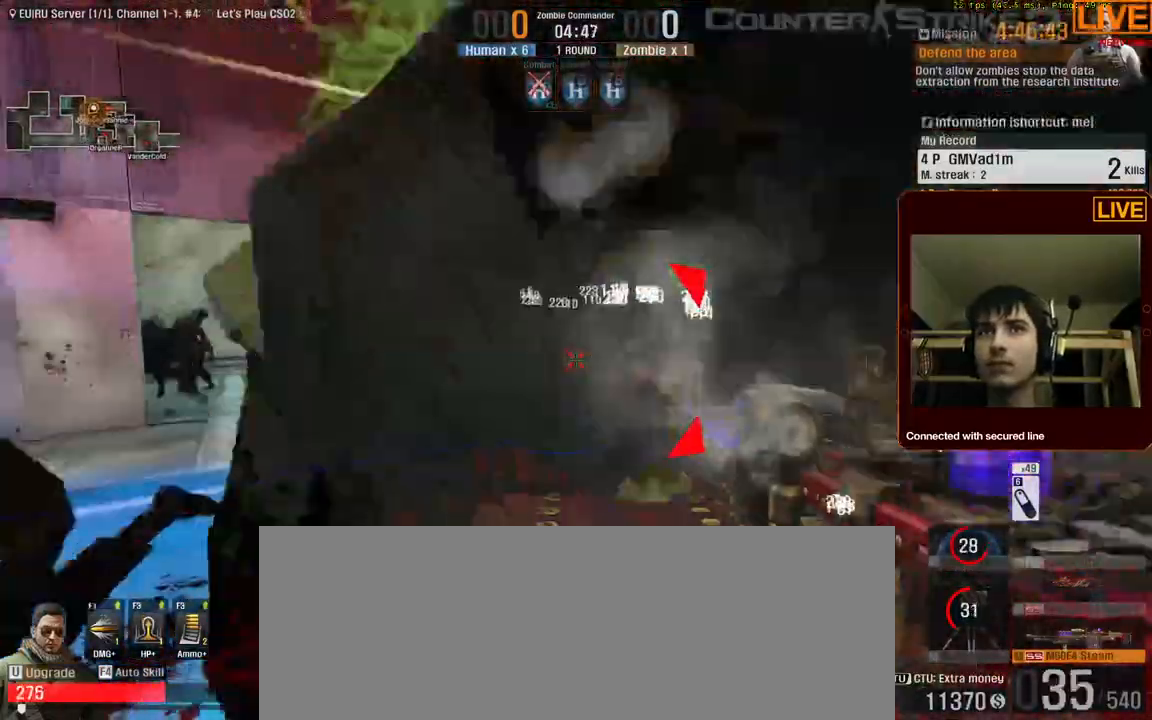
{"keys": ["d", "w"]}
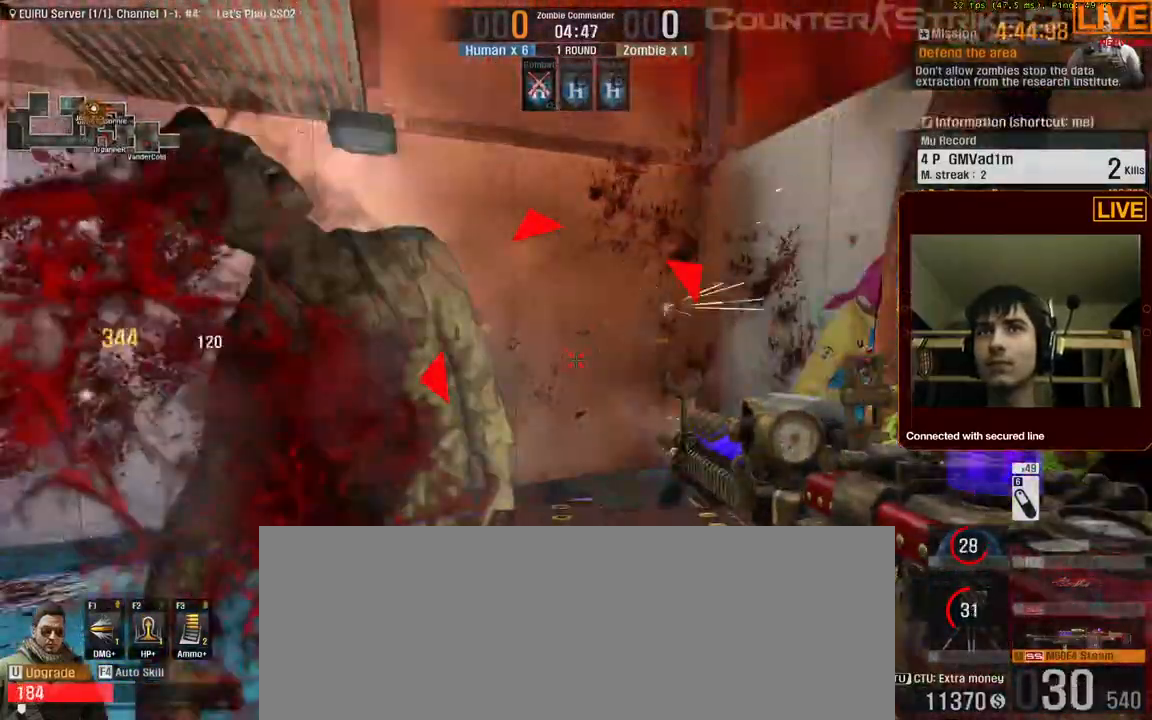
{"keys": ["d"]}
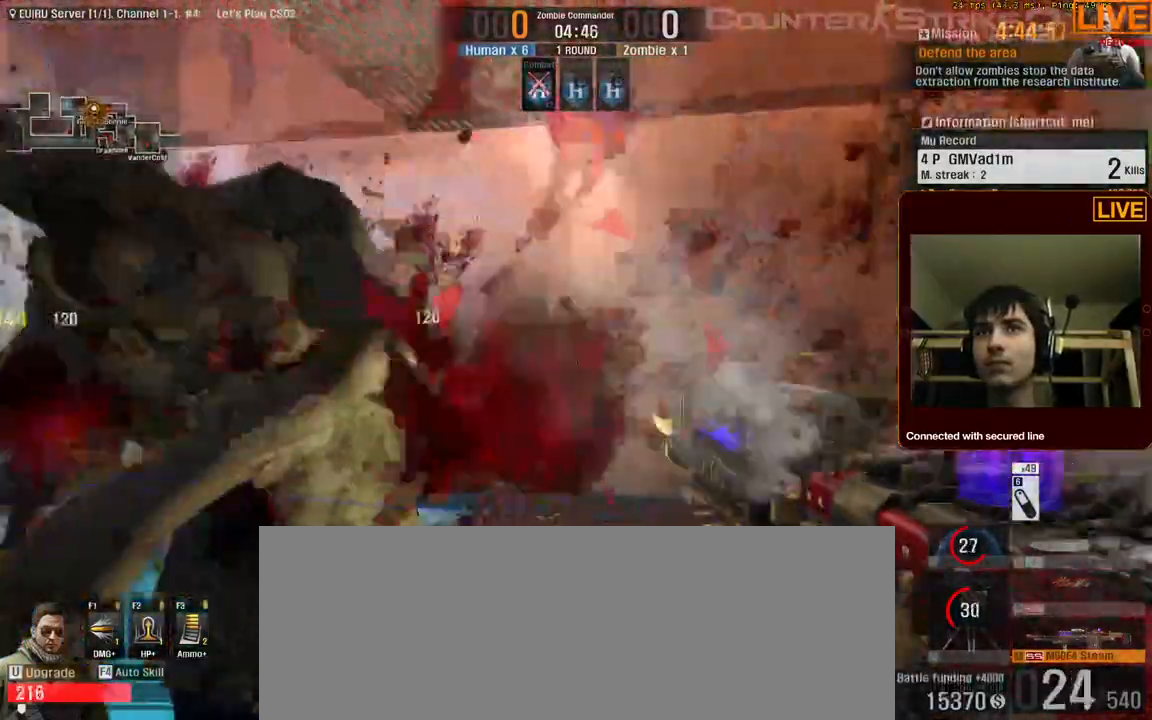
{"keys": ["w"], "events": [[83, "w", "down"], [200, "d", "up"]]}